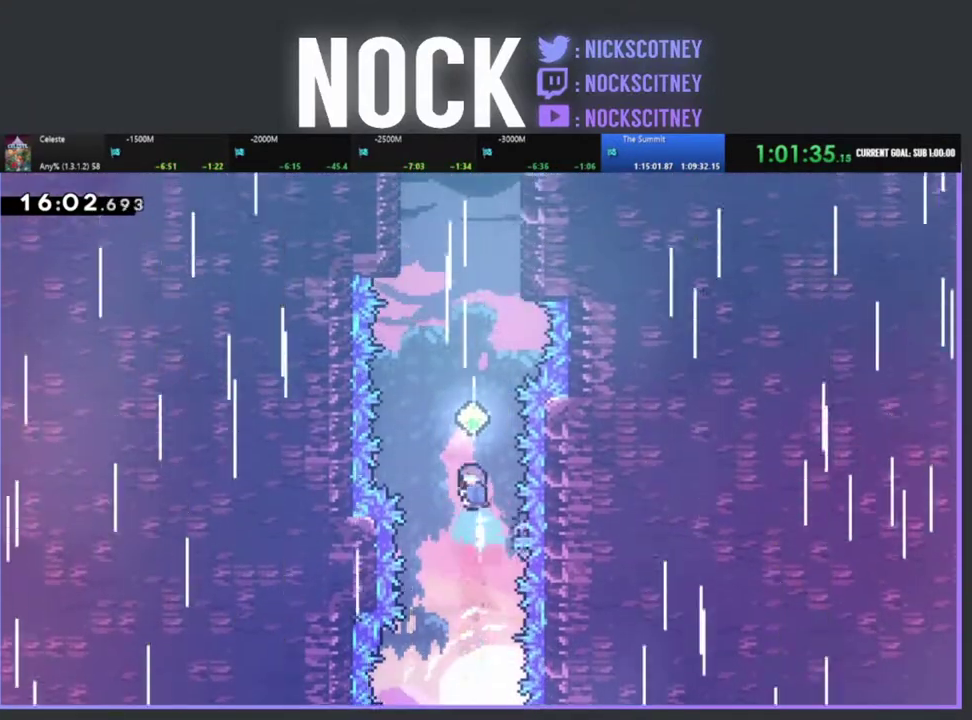
Gameplay with a controller (PlayStation layout); each line is a JSON object with the inputs held at the frame after it. "events" lists button and stick changes between this image and that frame as [ms after this image, input, new state], when the widget could be followed in between. Not read: R3 right_stick.
{"buttons": ["CIRCLE", "R2", "DPAD_UP"], "left_stick": "center", "events": [[133, "CIRCLE", "up"], [267, "CIRCLE", "down"]]}
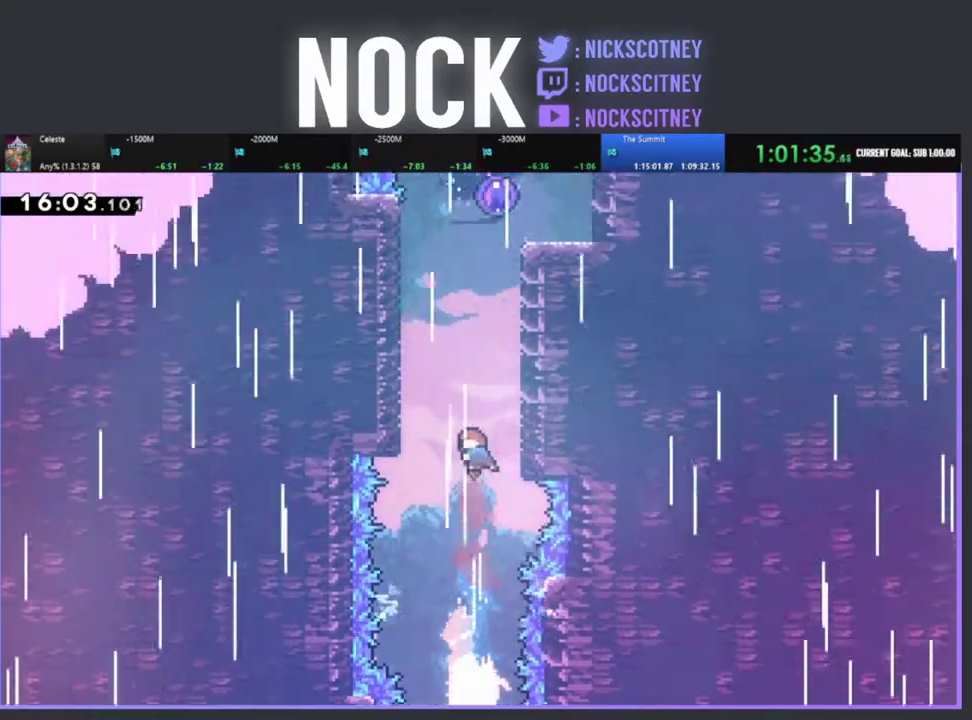
{"buttons": ["R2", "DPAD_UP", "DPAD_RIGHT"], "left_stick": "center", "events": [[50, "CIRCLE", "up"], [150, "CIRCLE", "down"], [267, "DPAD_RIGHT", "down"], [483, "CIRCLE", "up"]]}
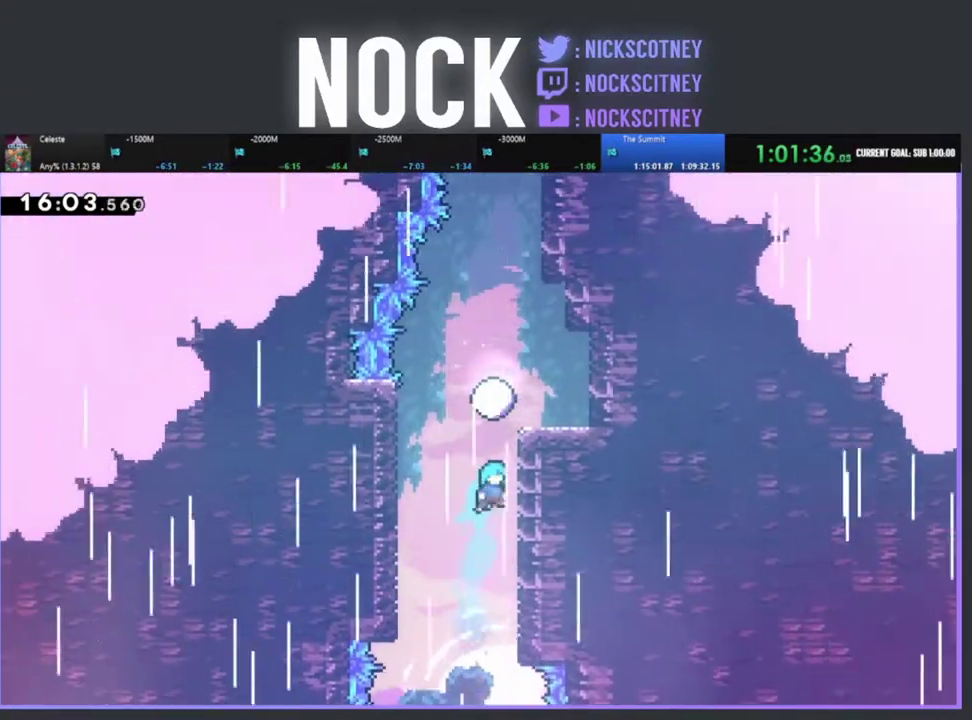
{"buttons": ["CROSS", "R2", "DPAD_UP", "DPAD_LEFT"], "left_stick": "center", "events": [[83, "CROSS", "down"], [117, "DPAD_RIGHT", "up"], [250, "CROSS", "up"], [300, "CROSS", "down"], [367, "DPAD_LEFT", "down"]]}
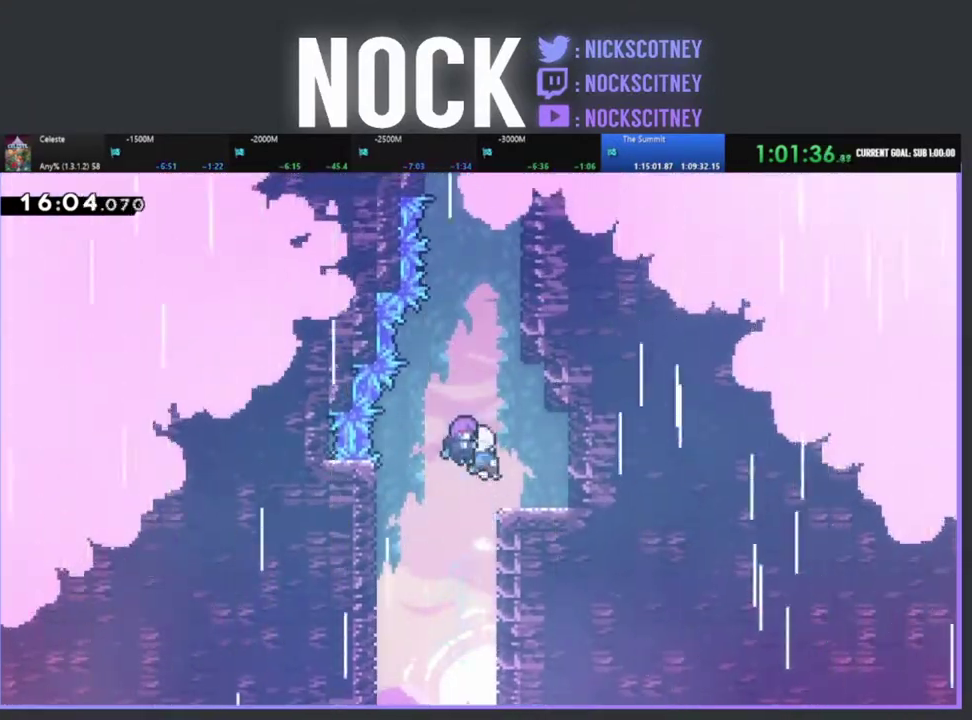
{"buttons": [], "left_stick": "center", "events": [[50, "DPAD_LEFT", "up"], [83, "CROSS", "up"], [83, "R2", "up"], [133, "DPAD_UP", "up"]]}
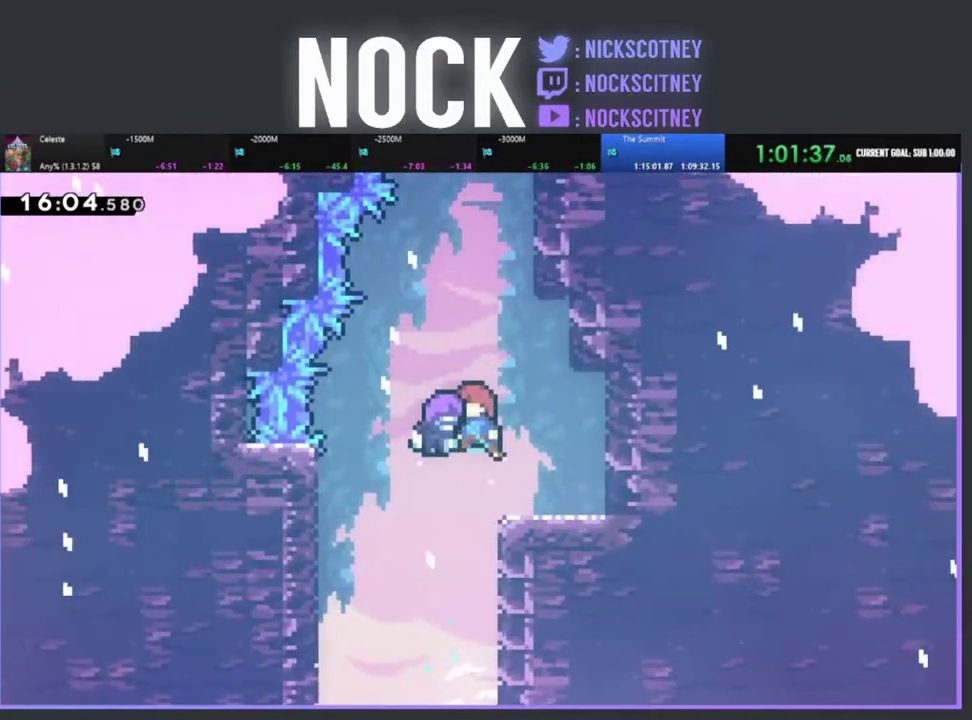
{"buttons": [], "left_stick": "center", "events": []}
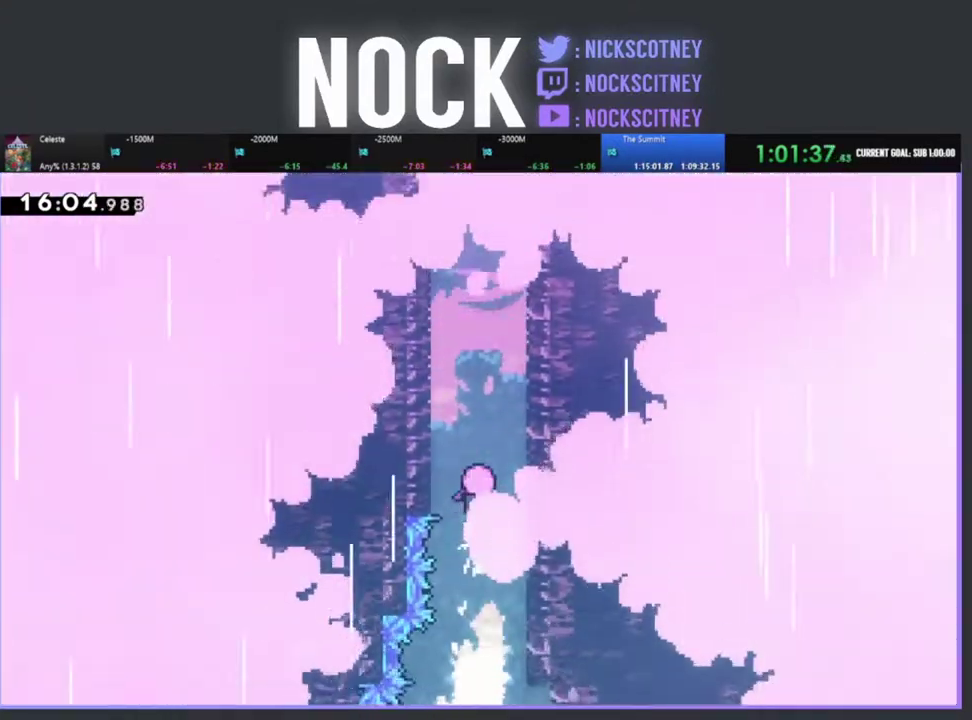
{"buttons": [], "left_stick": "center", "events": []}
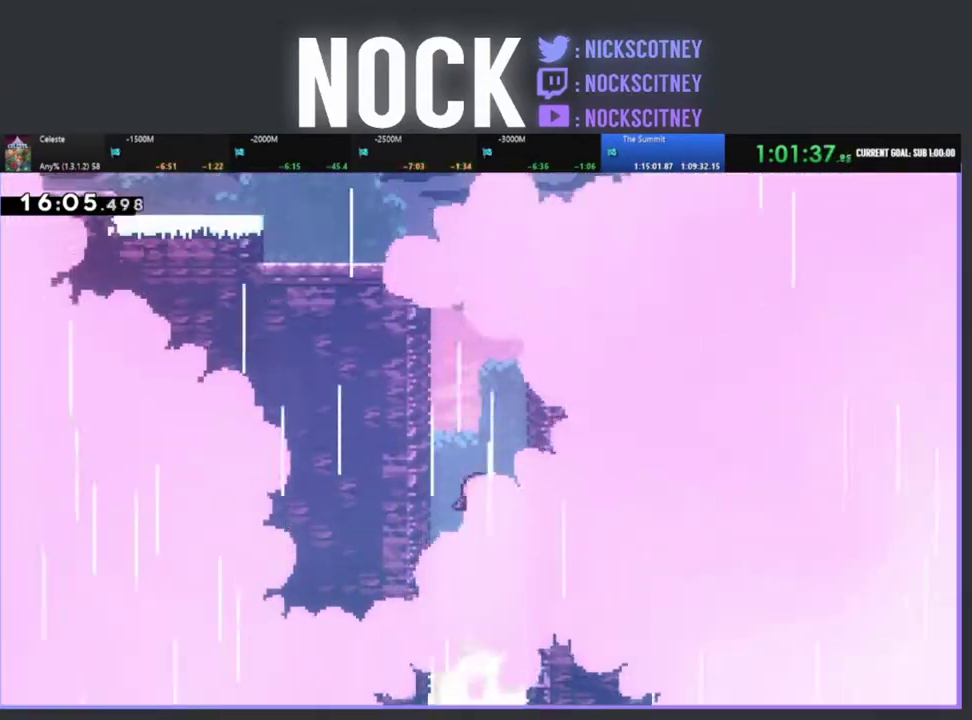
{"buttons": [], "left_stick": "center", "events": []}
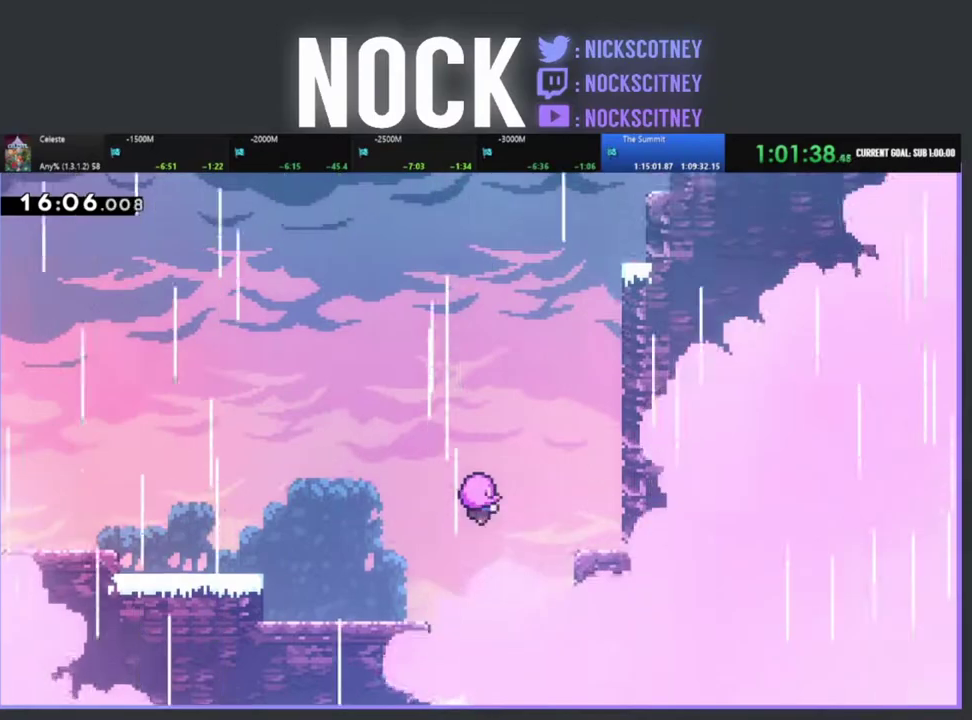
{"buttons": [], "left_stick": "center", "events": []}
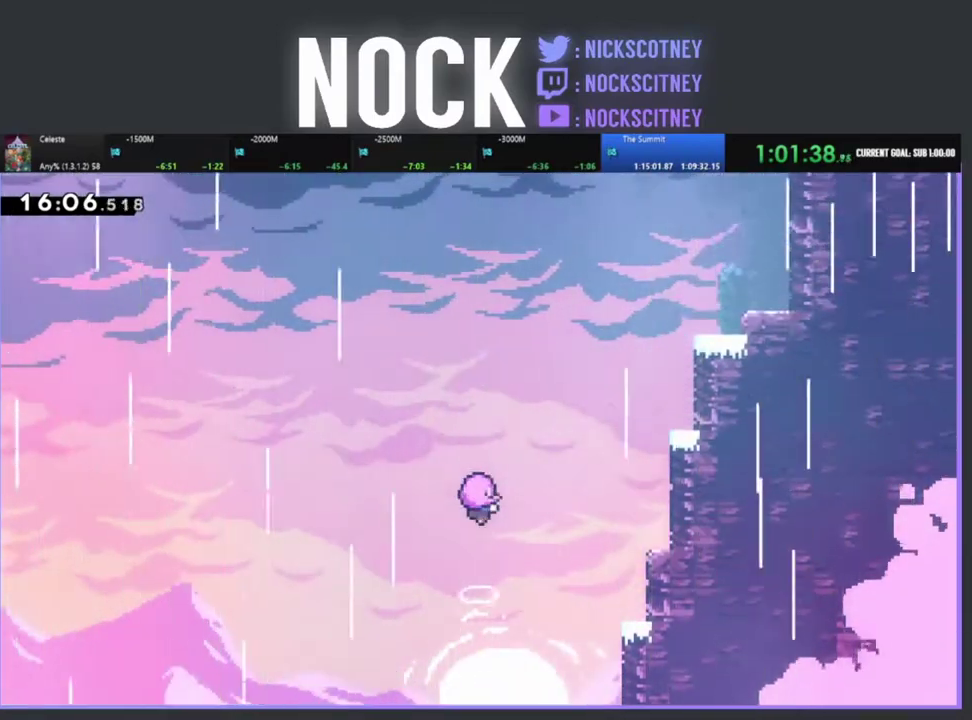
{"buttons": [], "left_stick": "center", "events": []}
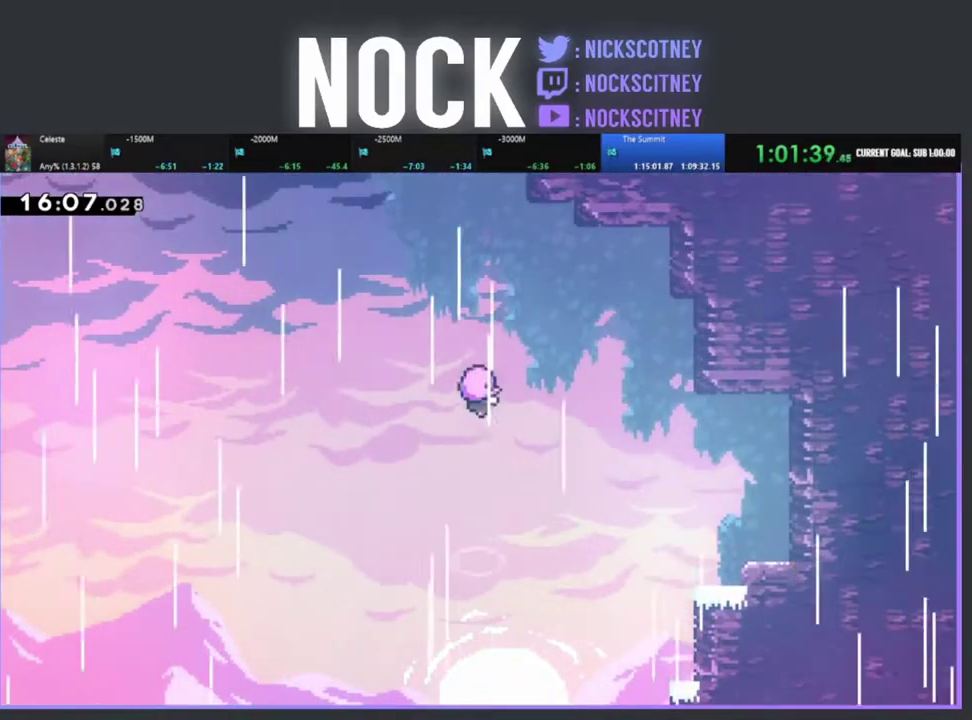
{"buttons": [], "left_stick": "center", "events": []}
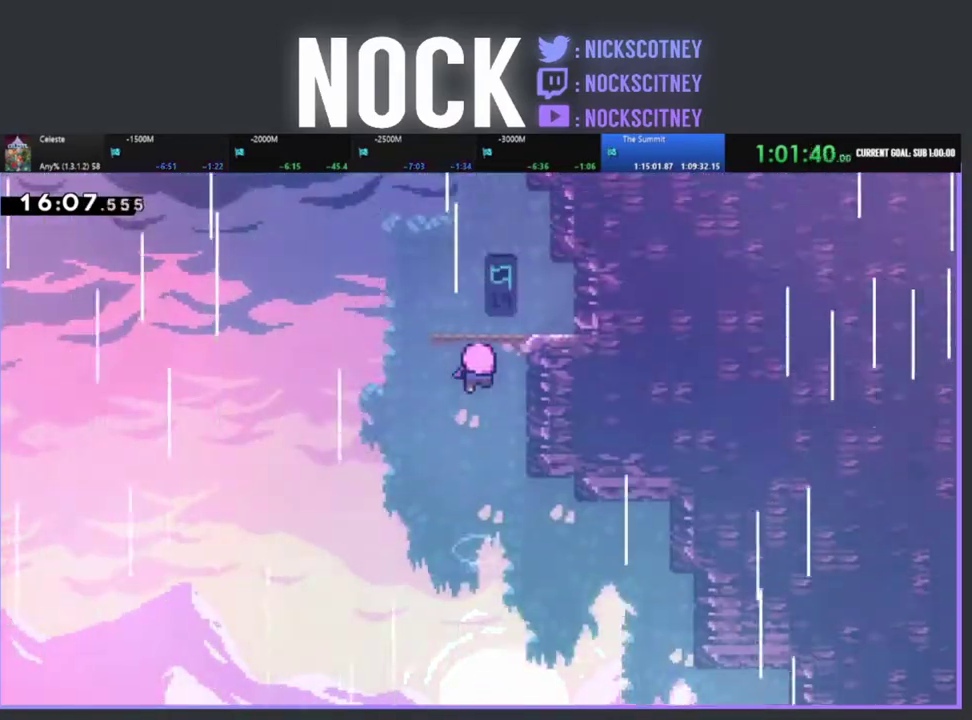
{"buttons": [], "left_stick": "center", "events": []}
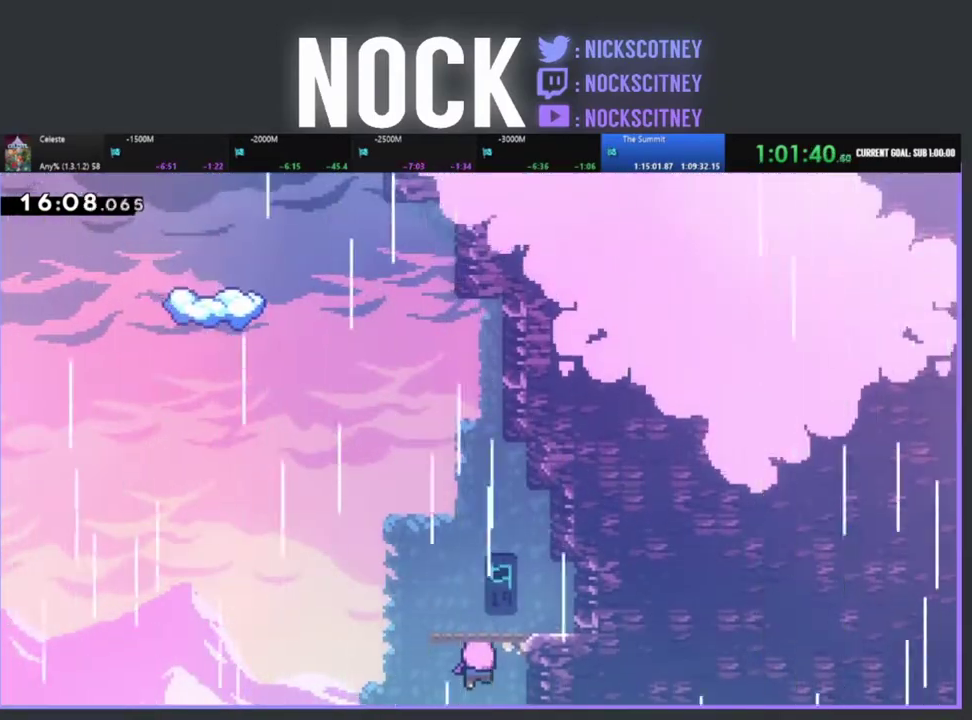
{"buttons": [], "left_stick": "center", "events": []}
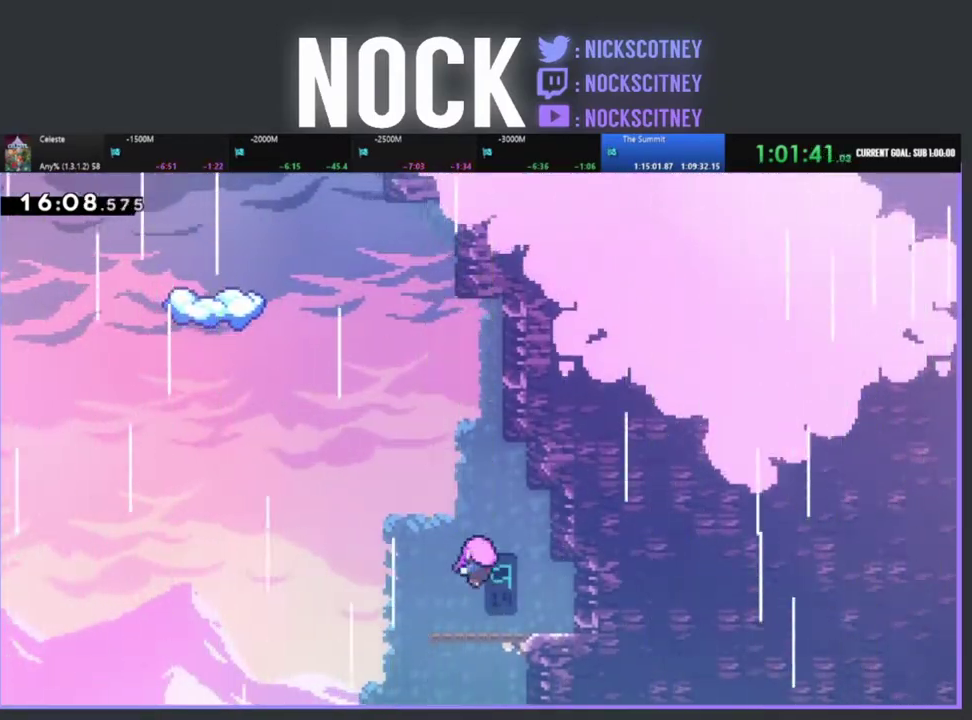
{"buttons": [], "left_stick": "center", "events": []}
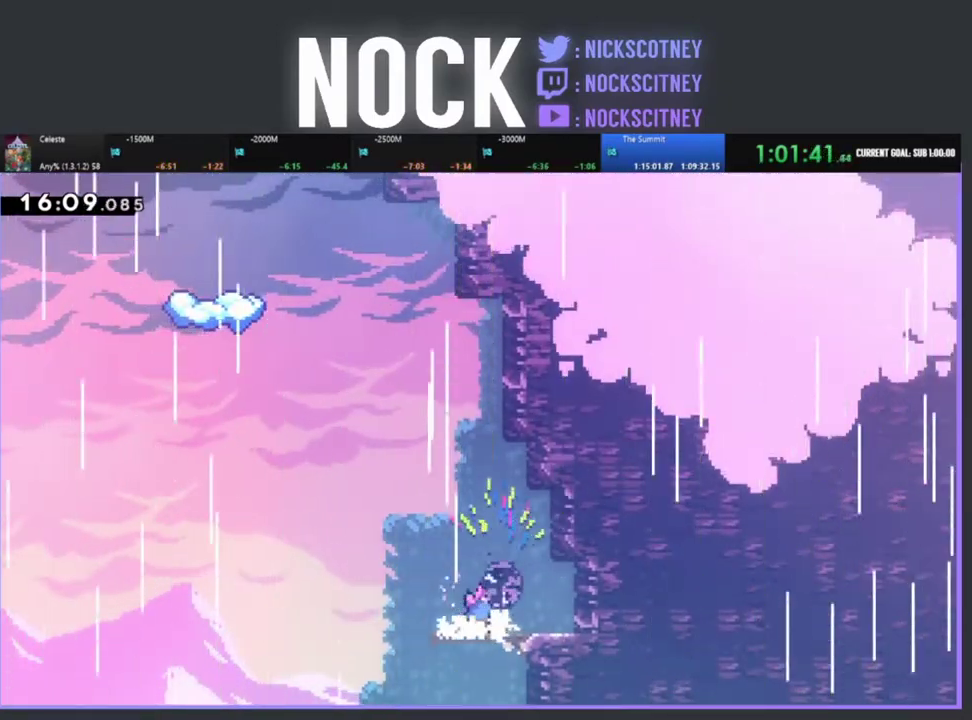
{"buttons": ["CROSS", "R2", "DPAD_LEFT"], "left_stick": "center", "events": [[283, "DPAD_LEFT", "down"], [283, "R2", "down"], [467, "CROSS", "down"]]}
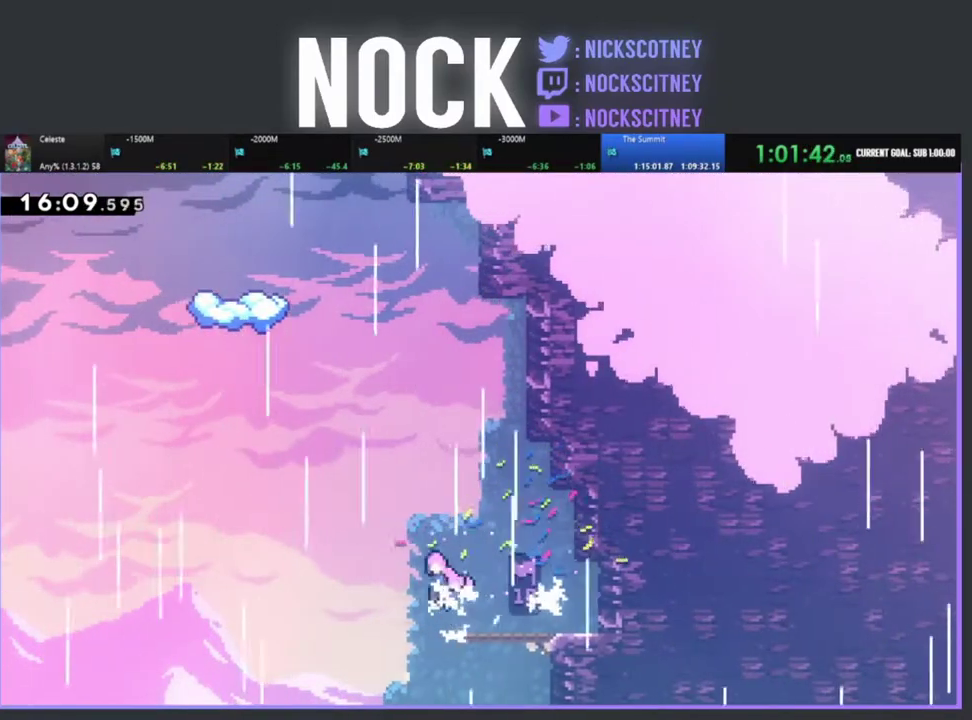
{"buttons": ["R2", "DPAD_UP"], "left_stick": "center", "events": [[400, "CROSS", "up"], [450, "DPAD_UP", "down"], [483, "DPAD_LEFT", "up"]]}
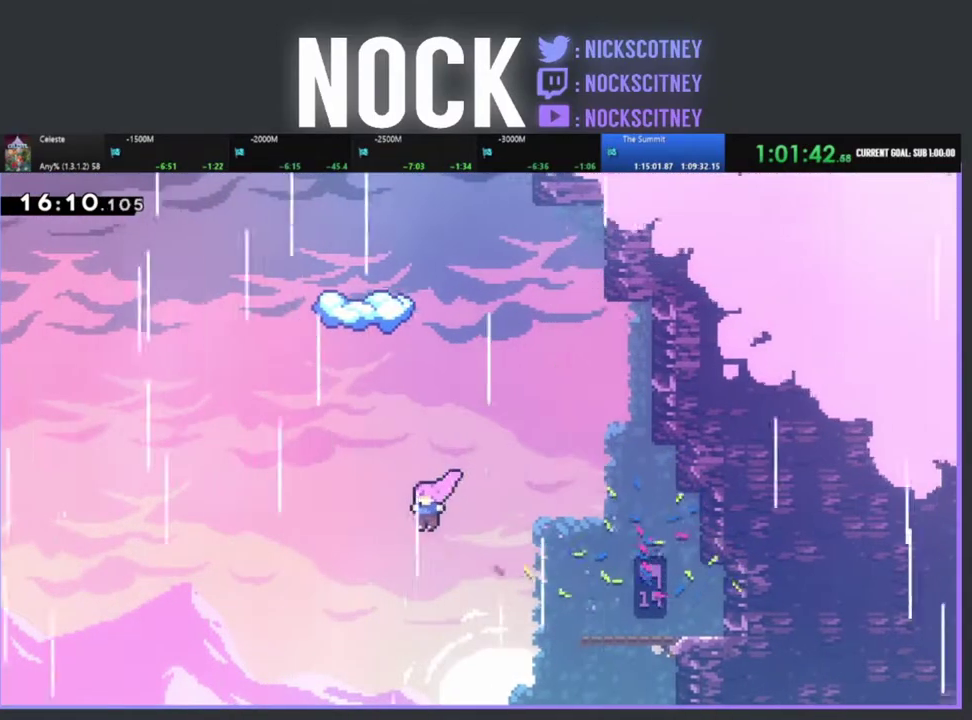
{"buttons": ["CIRCLE", "R2", "DPAD_UP"], "left_stick": "center", "events": [[50, "CIRCLE", "down"], [267, "CIRCLE", "up"], [333, "CIRCLE", "down"]]}
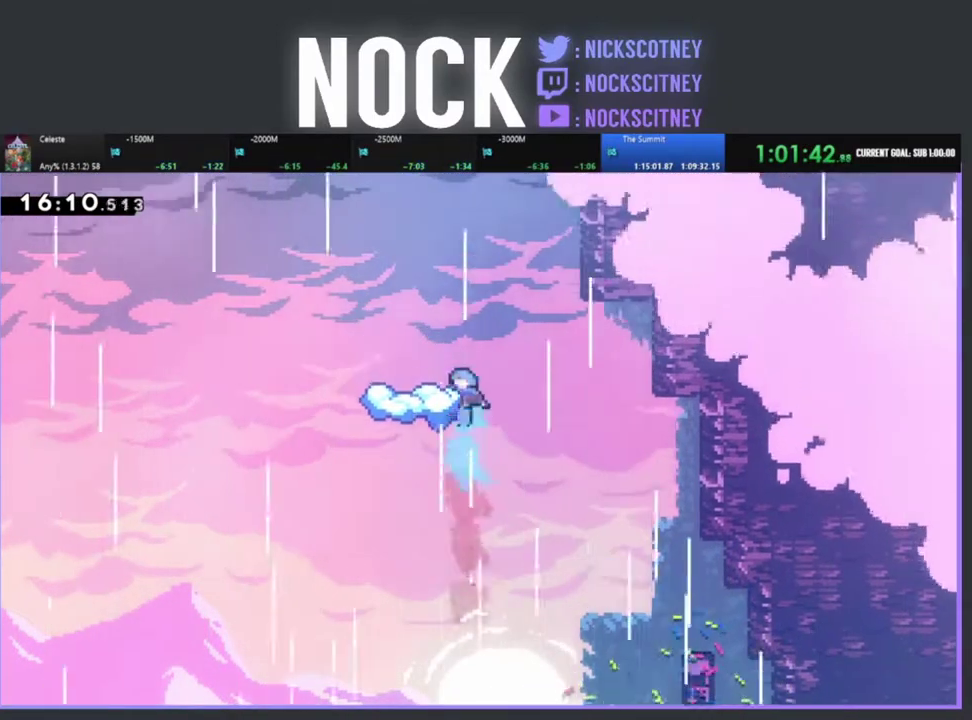
{"buttons": ["R2"], "left_stick": "center", "events": [[150, "DPAD_LEFT", "down"], [183, "CIRCLE", "up"], [333, "DPAD_UP", "up"], [367, "DPAD_LEFT", "up"]]}
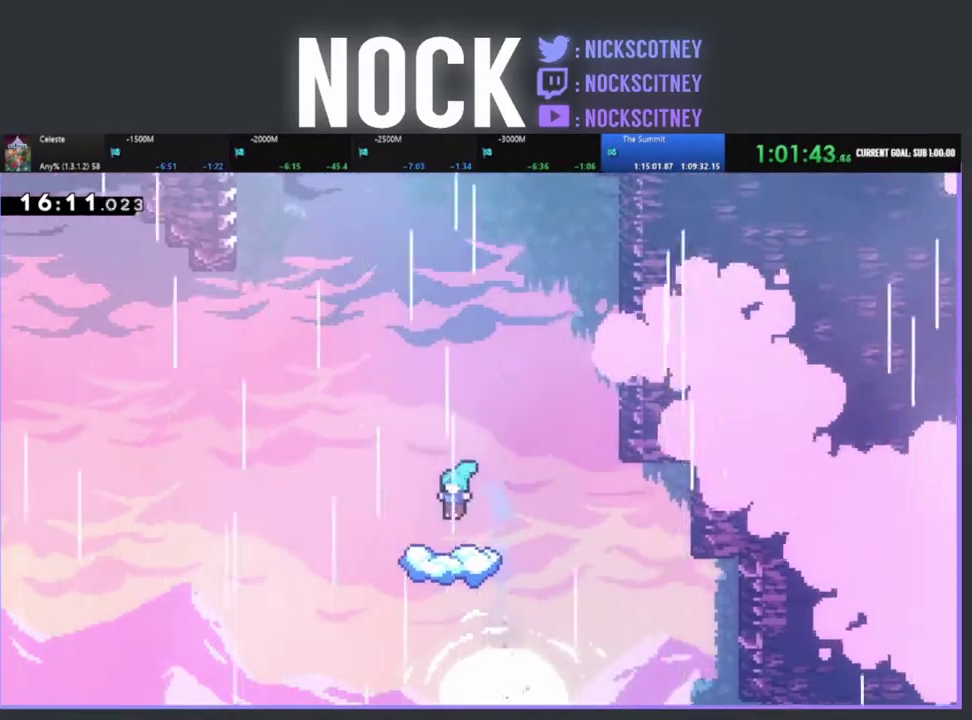
{"buttons": ["R2"], "left_stick": "center", "events": []}
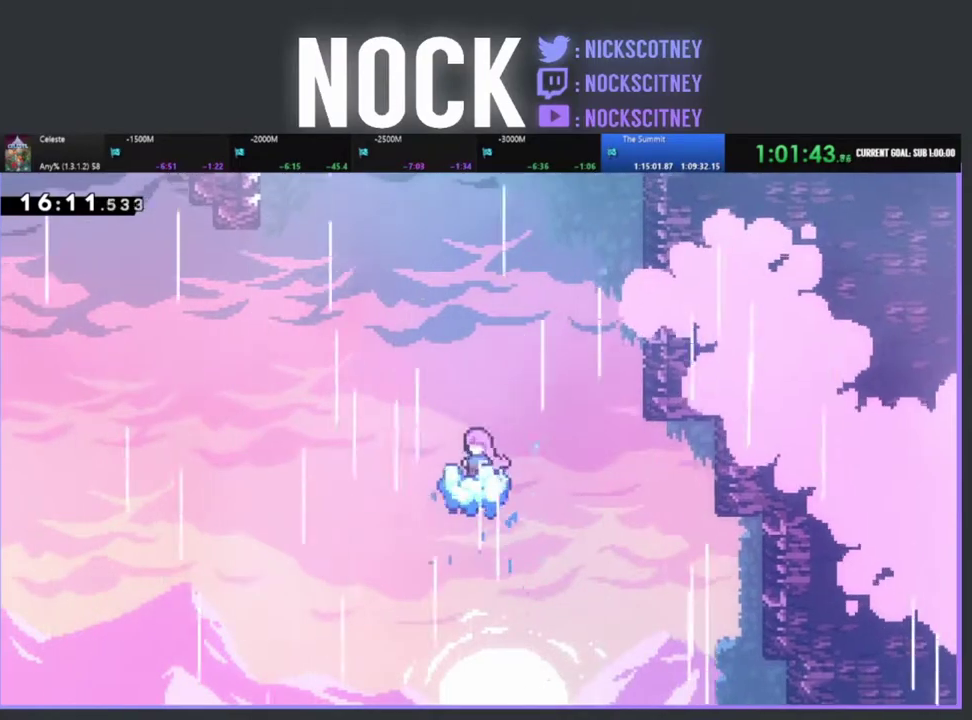
{"buttons": ["R2", "DPAD_UP"], "left_stick": "center", "events": [[50, "CROSS", "down"], [50, "DPAD_LEFT", "down"], [483, "CROSS", "up"], [483, "DPAD_LEFT", "up"], [483, "DPAD_UP", "down"]]}
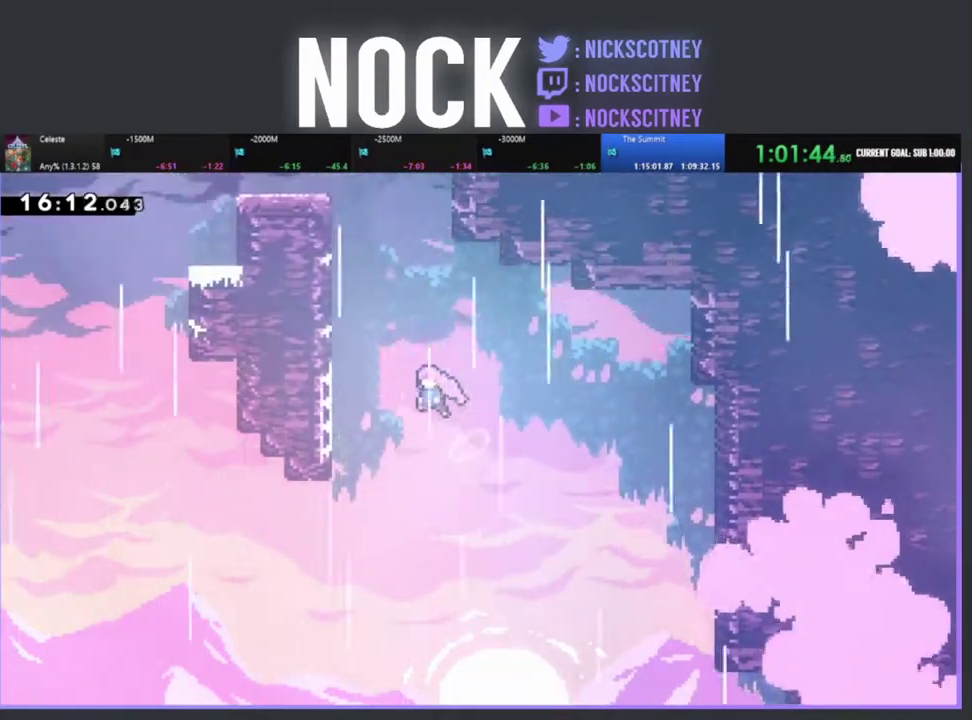
{"buttons": ["CIRCLE", "R2", "DPAD_UP", "DPAD_LEFT"], "left_stick": "center", "events": [[50, "CIRCLE", "down"], [217, "CIRCLE", "up"], [283, "CIRCLE", "down"], [400, "DPAD_LEFT", "down"]]}
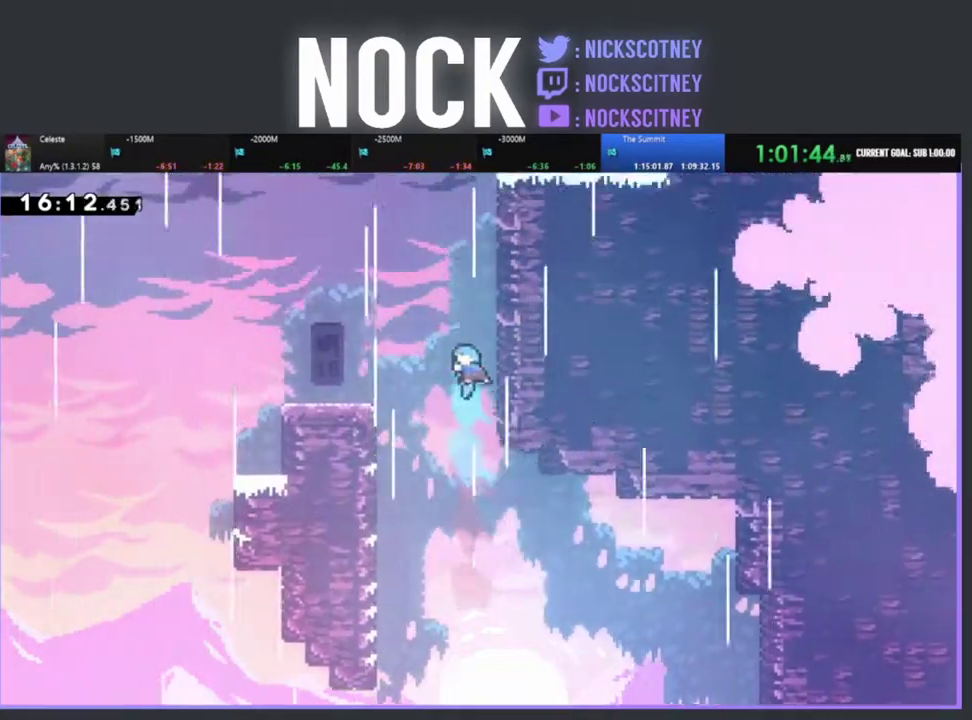
{"buttons": ["CIRCLE", "R2", "DPAD_UP", "DPAD_LEFT"], "left_stick": "center", "events": []}
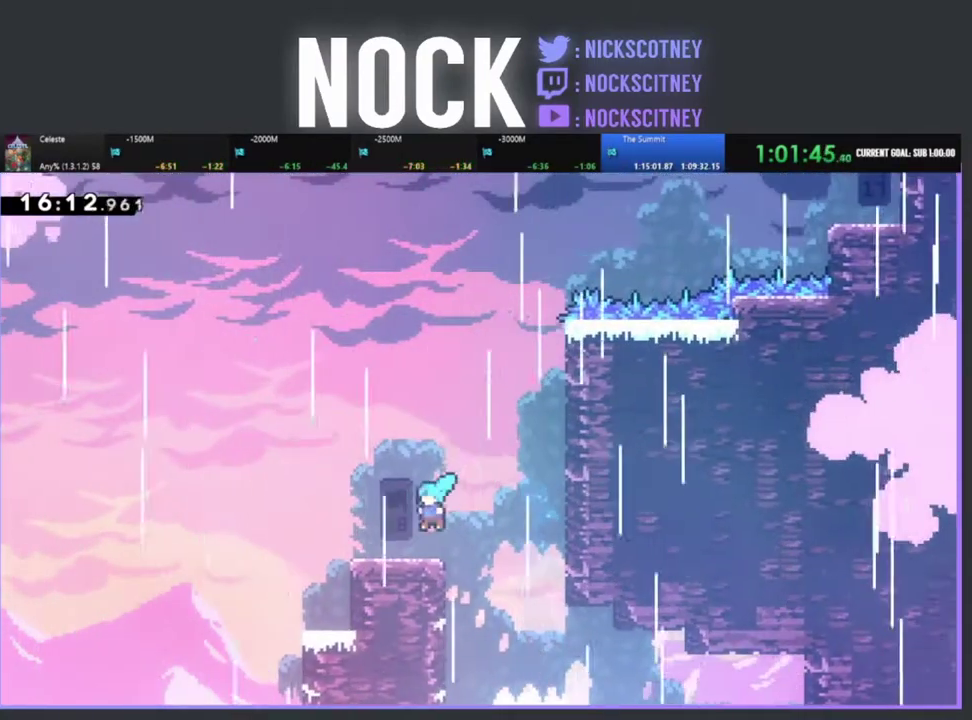
{"buttons": ["CROSS", "R2", "DPAD_RIGHT"], "left_stick": "center", "events": [[50, "CIRCLE", "up"], [50, "DPAD_UP", "up"], [83, "DPAD_LEFT", "up"], [250, "DPAD_UP", "down"], [267, "DPAD_RIGHT", "down"], [333, "DPAD_UP", "up"], [483, "CROSS", "down"]]}
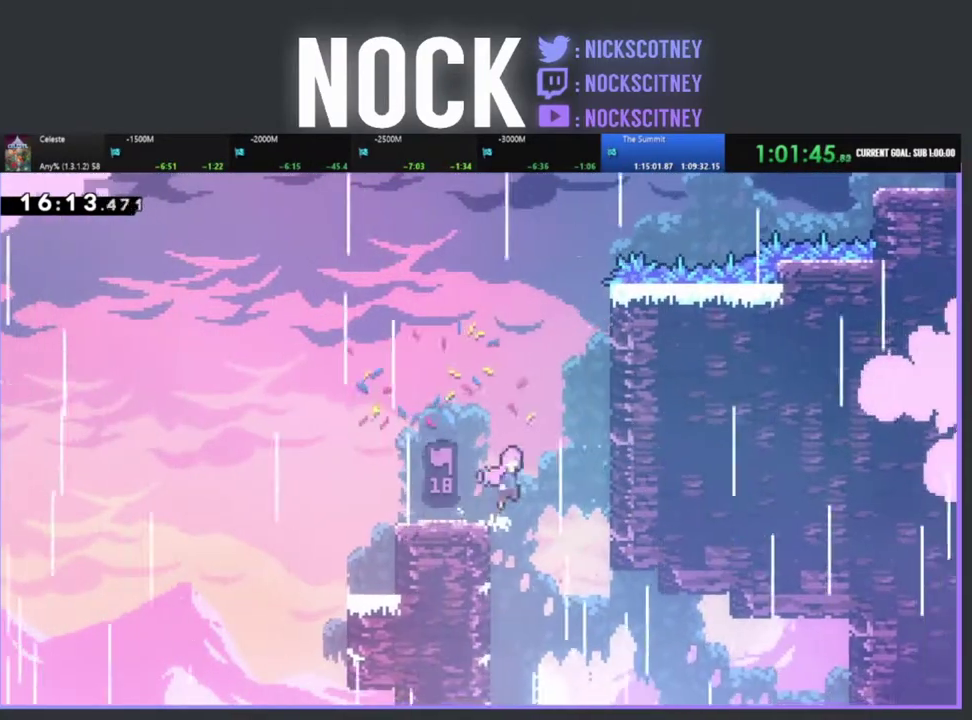
{"buttons": ["CROSS", "R2", "DPAD_UP"], "left_stick": "center", "events": [[317, "DPAD_UP", "down"], [467, "DPAD_RIGHT", "up"]]}
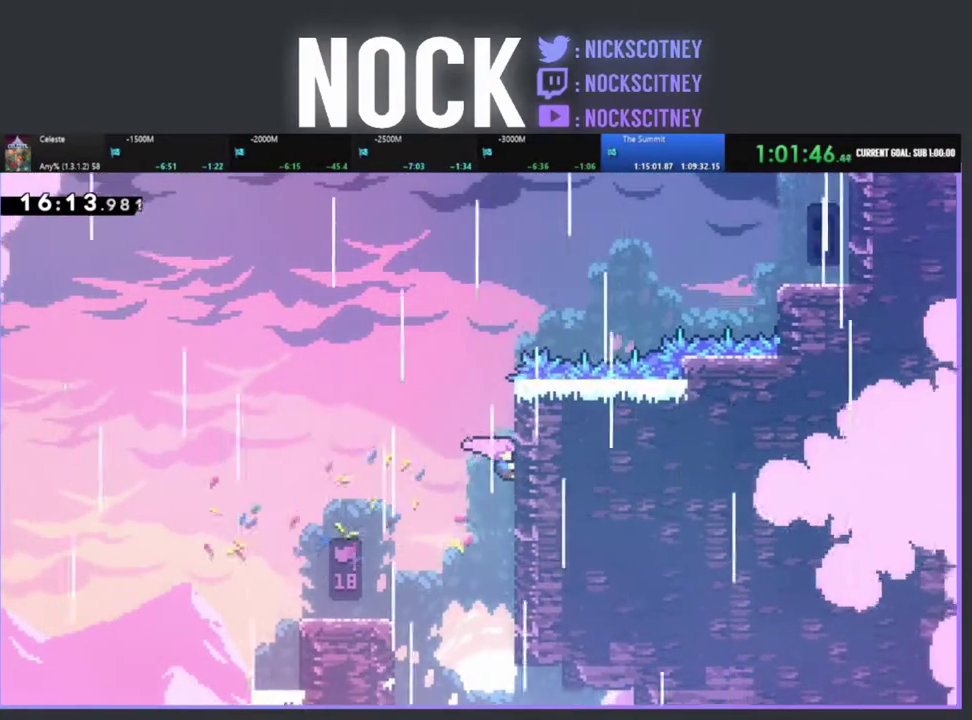
{"buttons": ["CROSS", "R2", "DPAD_UP", "DPAD_LEFT"], "left_stick": "center", "events": [[17, "CROSS", "up"], [383, "CROSS", "down"], [483, "DPAD_LEFT", "down"]]}
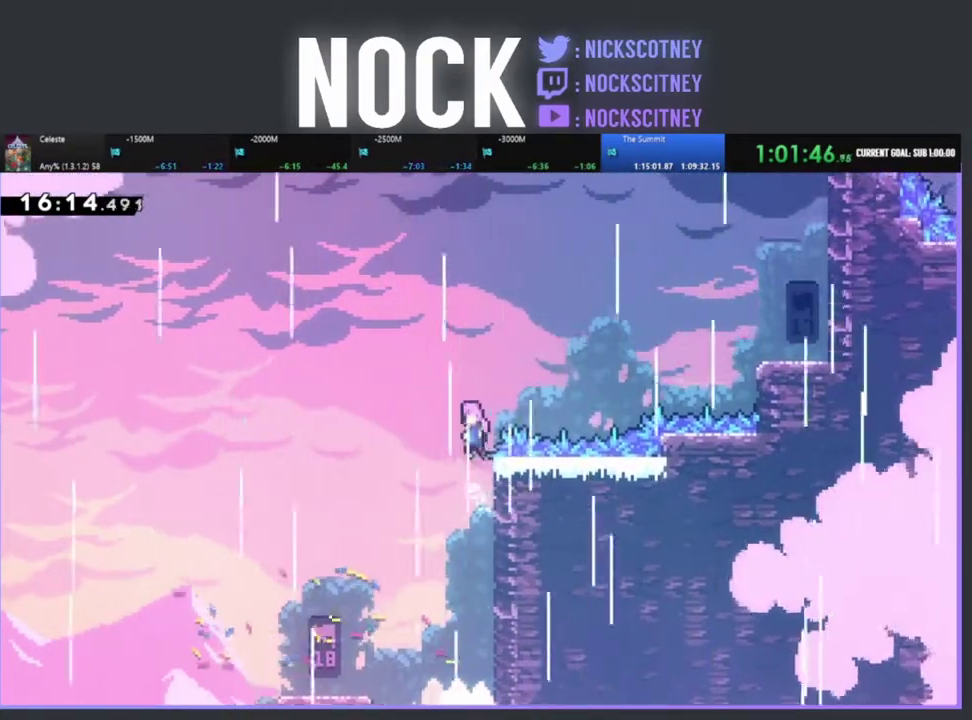
{"buttons": ["R2", "DPAD_UP", "DPAD_RIGHT"], "left_stick": "center", "events": [[117, "DPAD_LEFT", "up"], [150, "DPAD_RIGHT", "down"], [200, "CROSS", "up"], [283, "CIRCLE", "down"], [500, "CIRCLE", "up"]]}
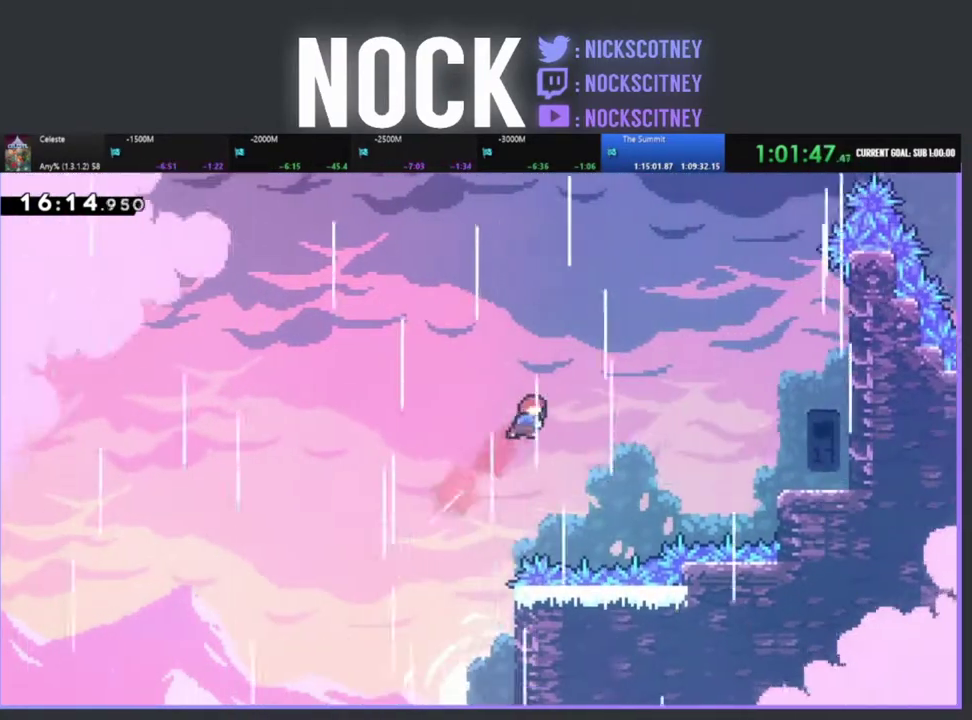
{"buttons": ["DPAD_RIGHT"], "left_stick": "center", "events": [[167, "CIRCLE", "down"], [333, "CIRCLE", "up"], [350, "R2", "up"], [417, "DPAD_UP", "up"]]}
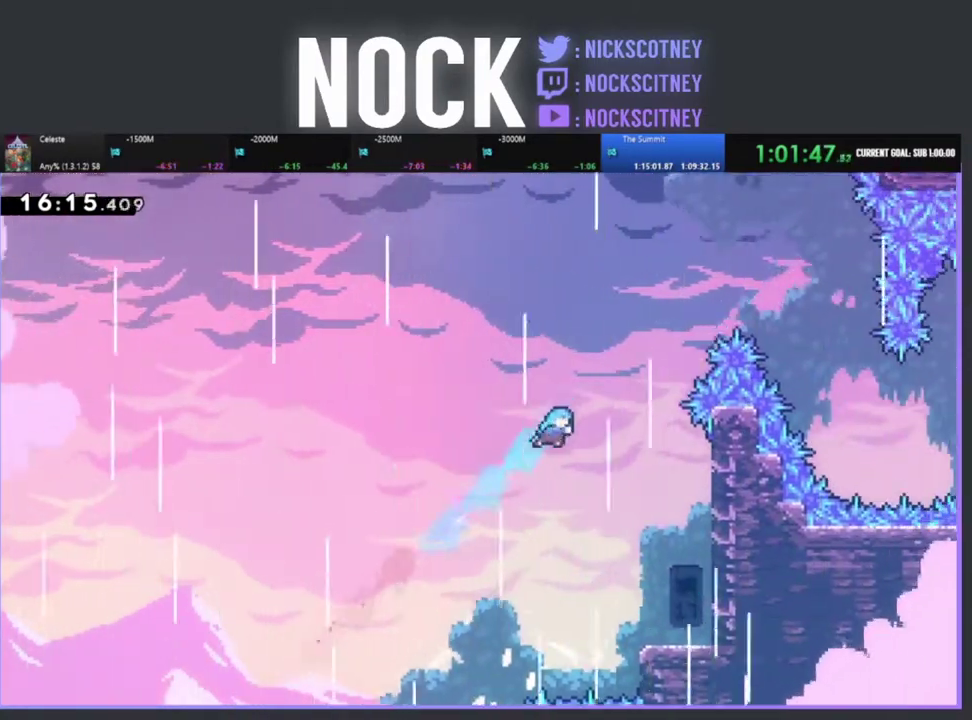
{"buttons": [], "left_stick": "center", "events": [[167, "DPAD_RIGHT", "up"], [250, "DPAD_RIGHT", "down"], [400, "DPAD_RIGHT", "up"]]}
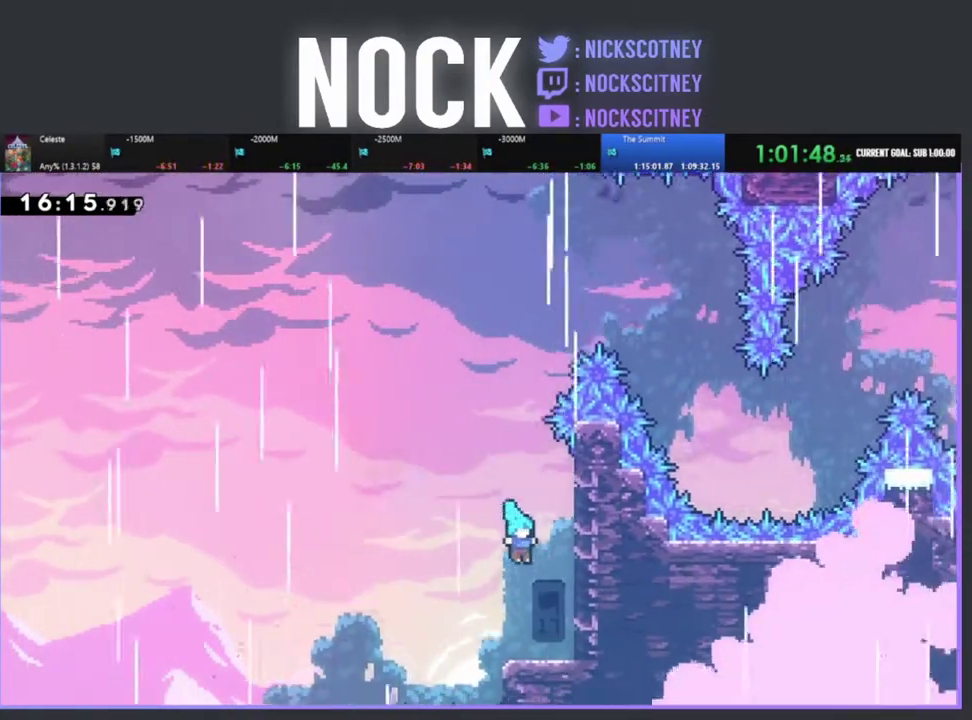
{"buttons": ["CROSS", "R2", "DPAD_UP", "DPAD_RIGHT"], "left_stick": "center", "events": [[217, "DPAD_RIGHT", "down"], [250, "DPAD_UP", "down"], [317, "R2", "down"], [367, "CROSS", "down"]]}
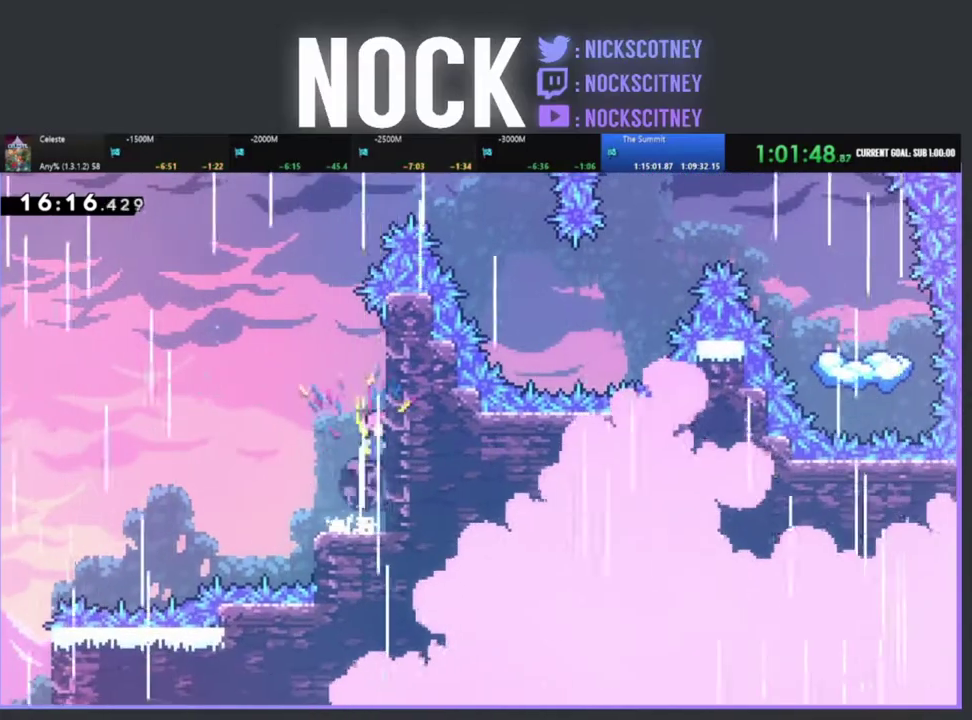
{"buttons": ["R2", "DPAD_UP"], "left_stick": "center", "events": [[167, "CROSS", "up"], [467, "DPAD_RIGHT", "up"]]}
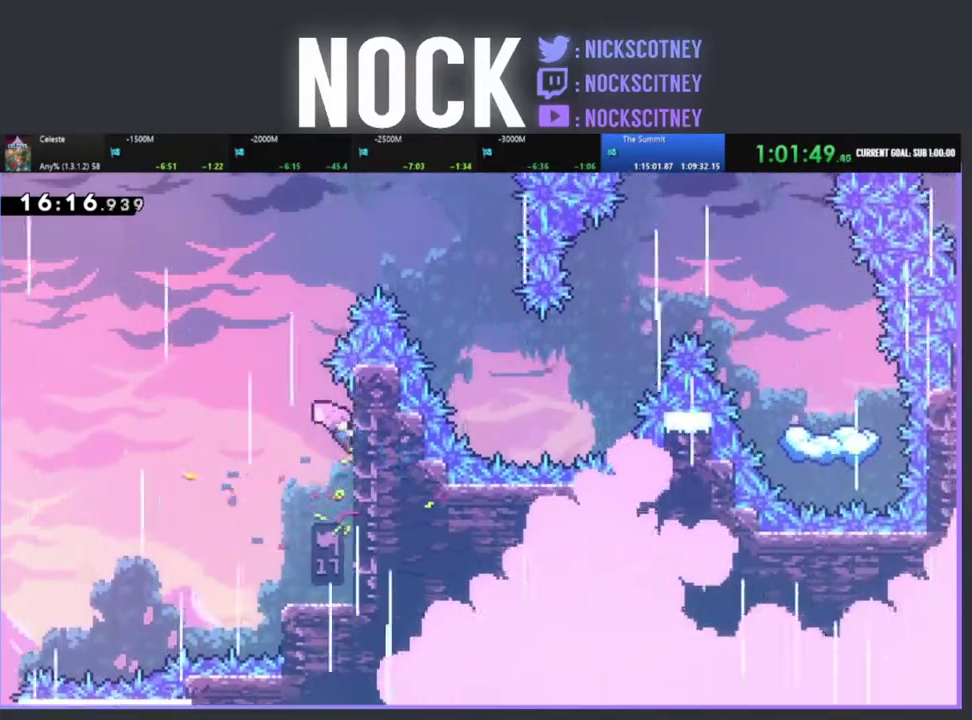
{"buttons": ["CIRCLE", "R2", "DPAD_UP", "DPAD_RIGHT"], "left_stick": "center", "events": [[33, "CROSS", "down"], [33, "DPAD_LEFT", "down"], [283, "DPAD_LEFT", "up"], [367, "CROSS", "up"], [383, "DPAD_RIGHT", "down"], [433, "CIRCLE", "down"]]}
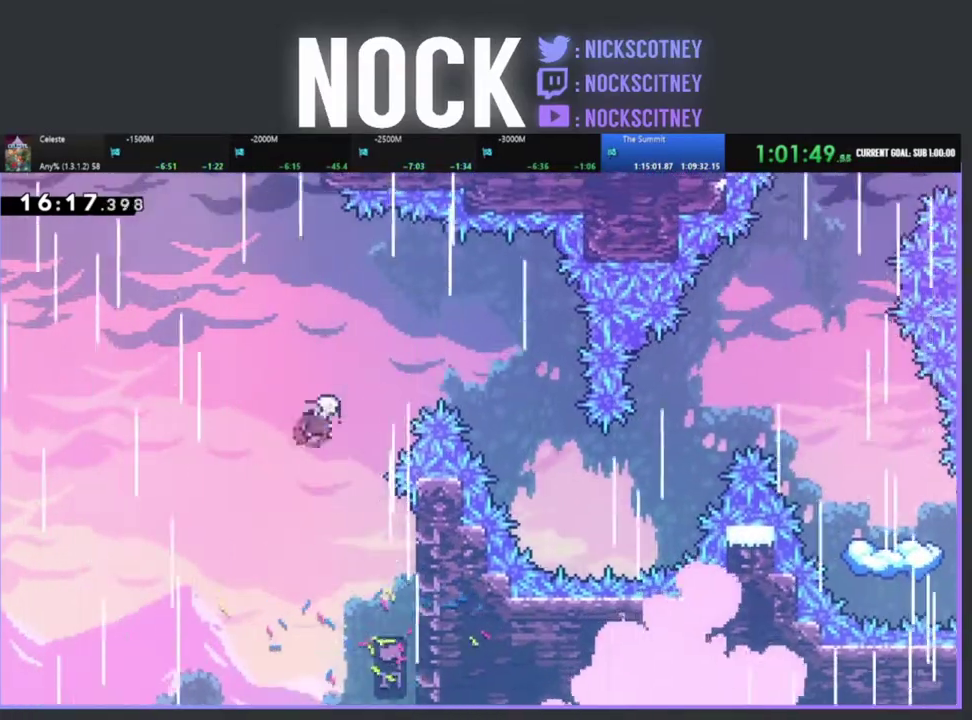
{"buttons": [], "left_stick": "center", "events": [[133, "CIRCLE", "up"], [150, "R2", "up"], [183, "DPAD_UP", "up"], [417, "DPAD_RIGHT", "up"]]}